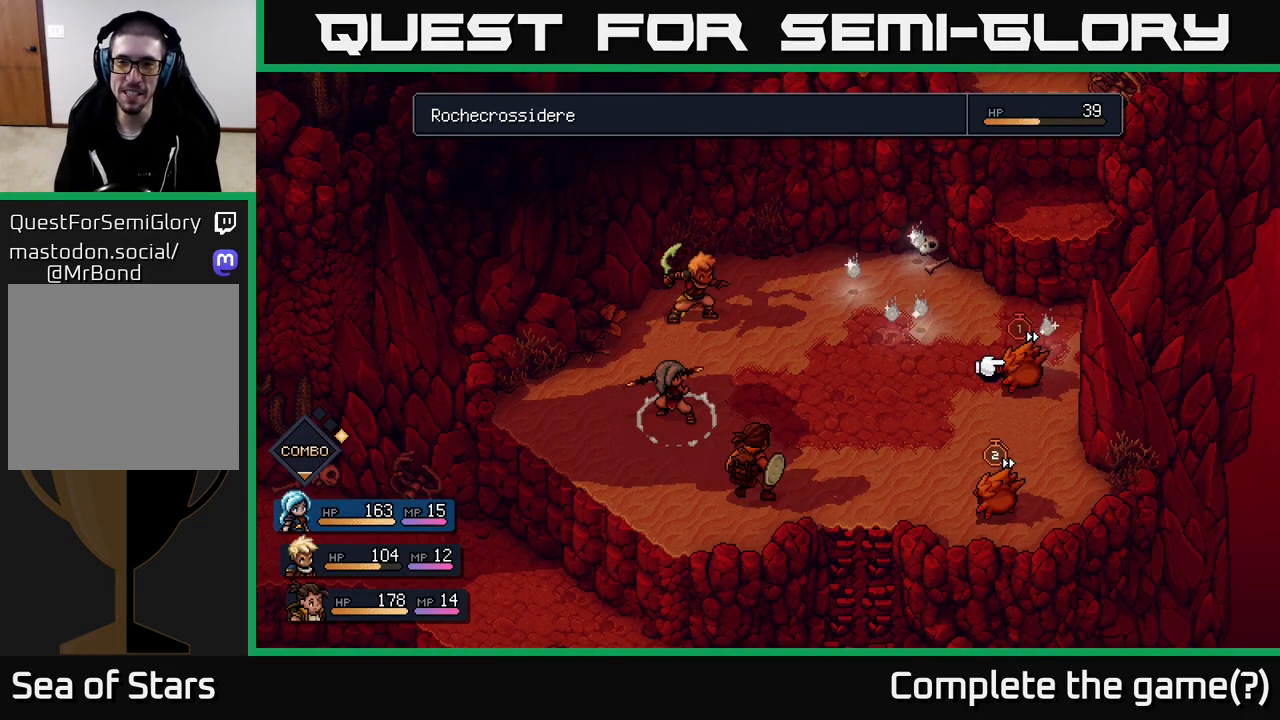
Gameplay with a controller (Xbox layout); each line is a JSON object with the inputs held at the frame after it. "events" lists button and stick changes between this image and that frame as [ms after this image, input, new state], when the widget could be followed in between.
{"buttons": [], "left_stick": "center", "right_stick": "center", "events": [[200, "left_stick", "right"], [383, "left_stick", "center"]]}
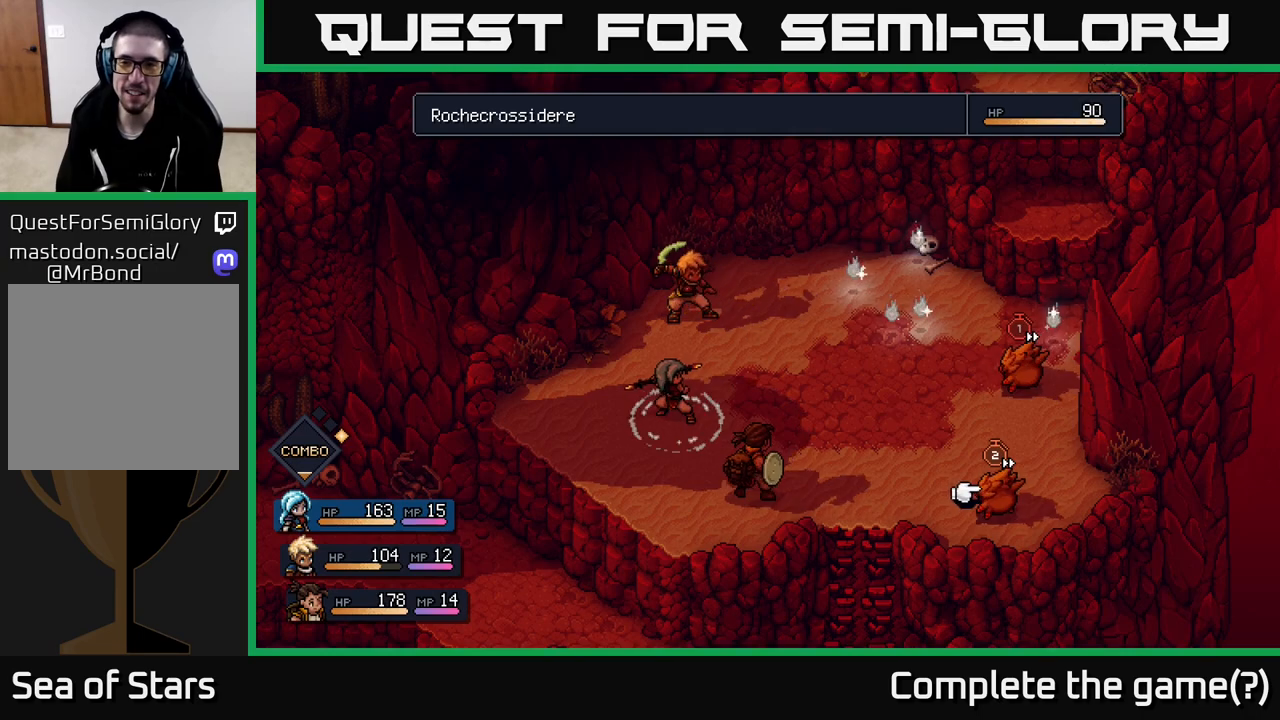
{"buttons": [], "left_stick": "center", "right_stick": "center", "events": [[217, "left_stick", "up"], [450, "left_stick", "center"]]}
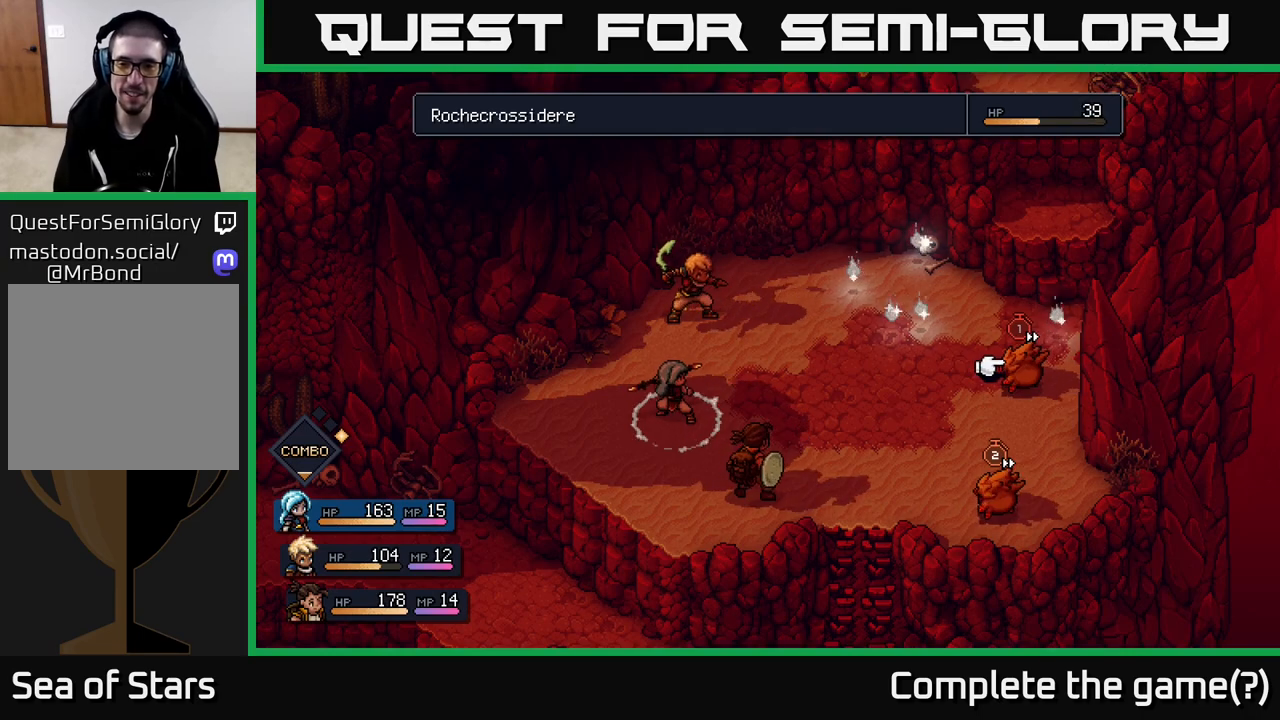
{"buttons": [], "left_stick": "center", "right_stick": "center", "events": [[217, "left_stick", "down"], [417, "left_stick", "center"]]}
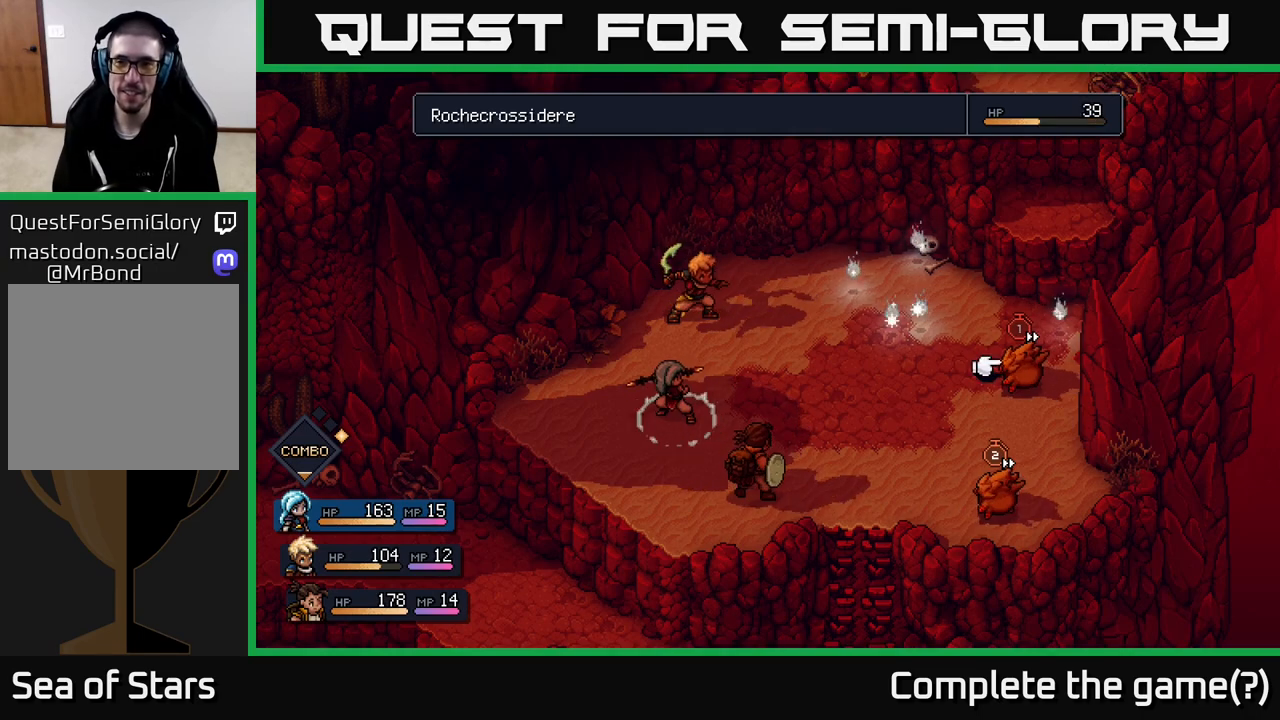
{"buttons": [], "left_stick": "center", "right_stick": "center", "events": [[17, "left_stick", "up"], [183, "A", "down"], [200, "left_stick", "center"], [267, "A", "up"]]}
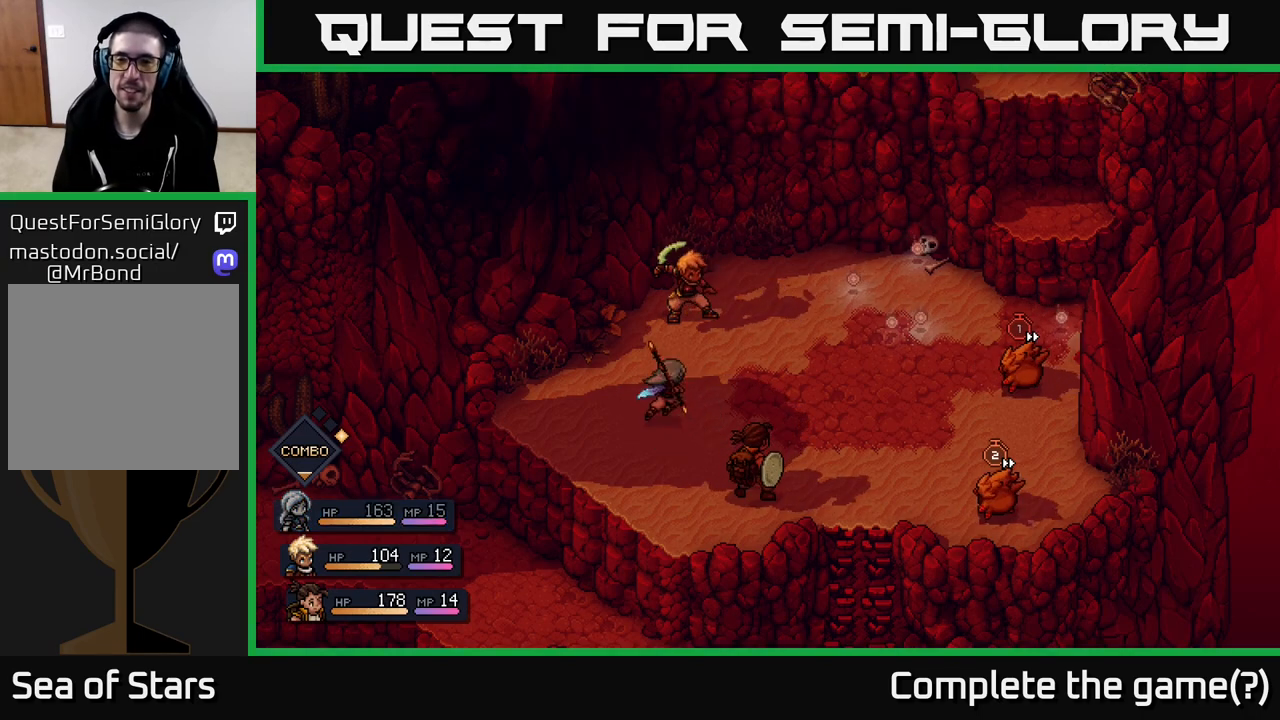
{"buttons": [], "left_stick": "center", "right_stick": "center", "events": []}
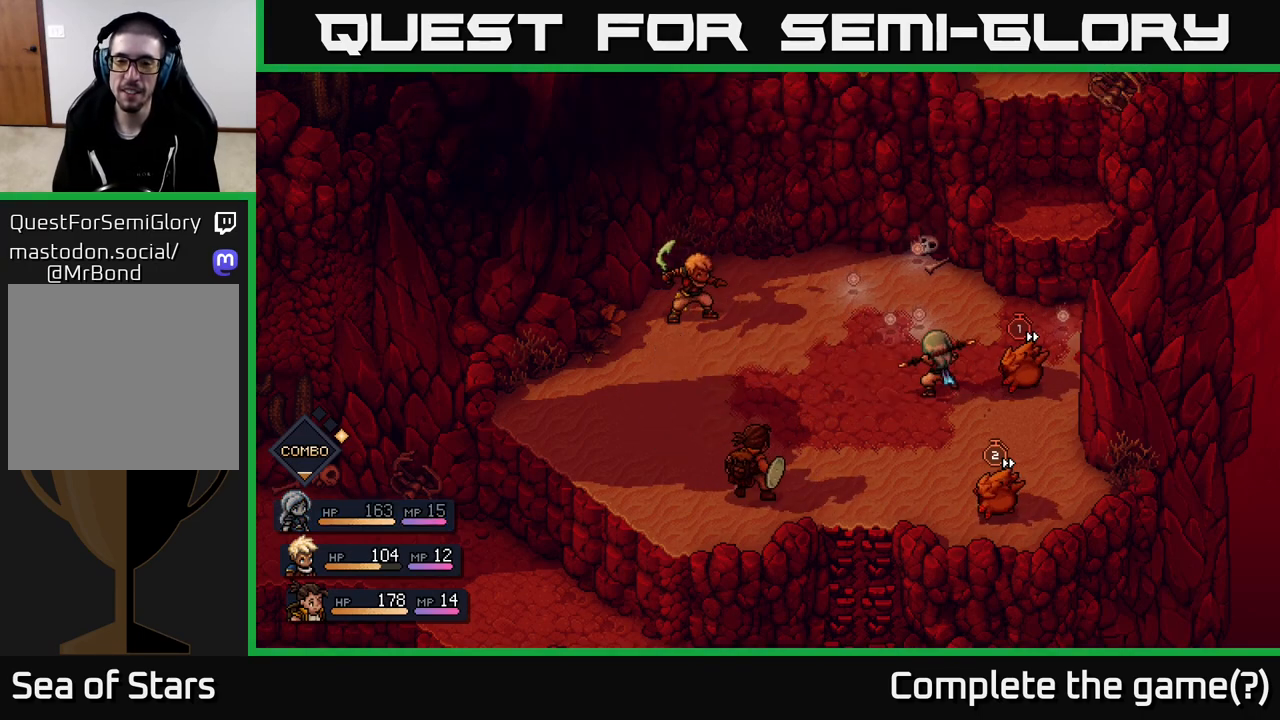
{"buttons": [], "left_stick": "center", "right_stick": "center", "events": [[383, "A", "down"], [500, "A", "up"]]}
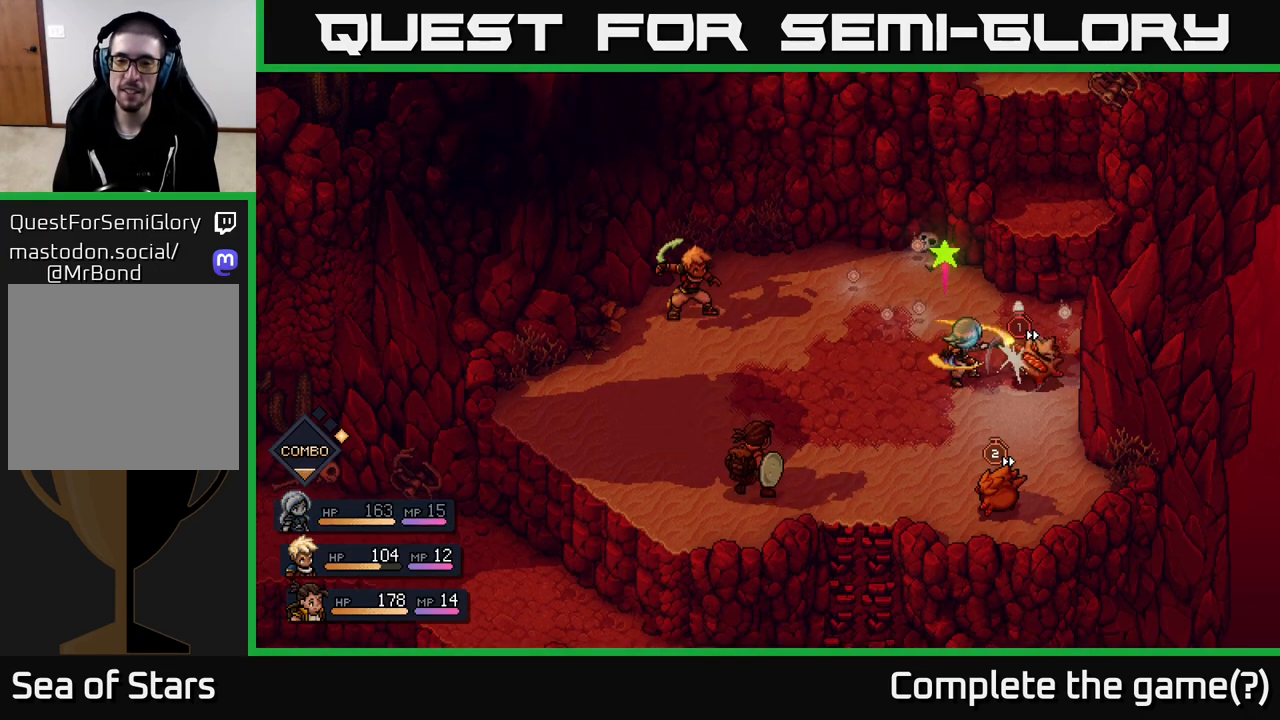
{"buttons": [], "left_stick": "center", "right_stick": "center", "events": [[333, "A", "down"], [417, "A", "up"]]}
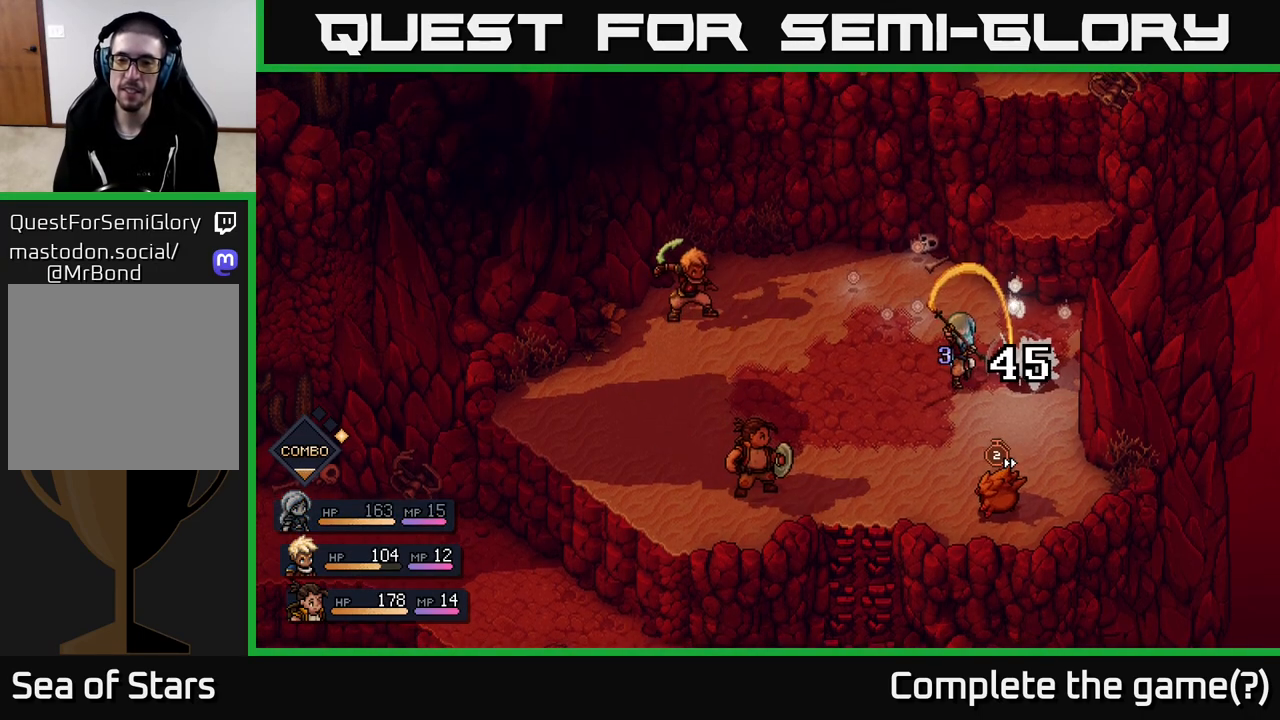
{"buttons": [], "left_stick": "center", "right_stick": "center", "events": []}
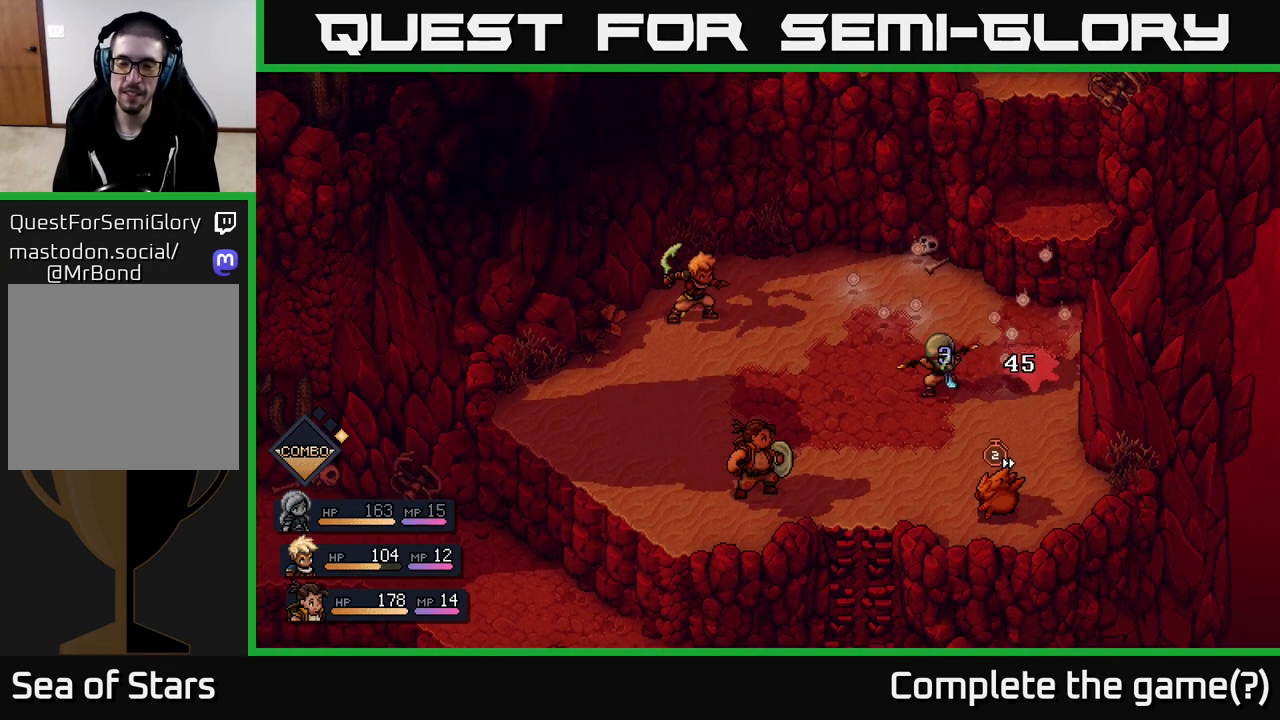
{"buttons": [], "left_stick": "center", "right_stick": "center", "events": []}
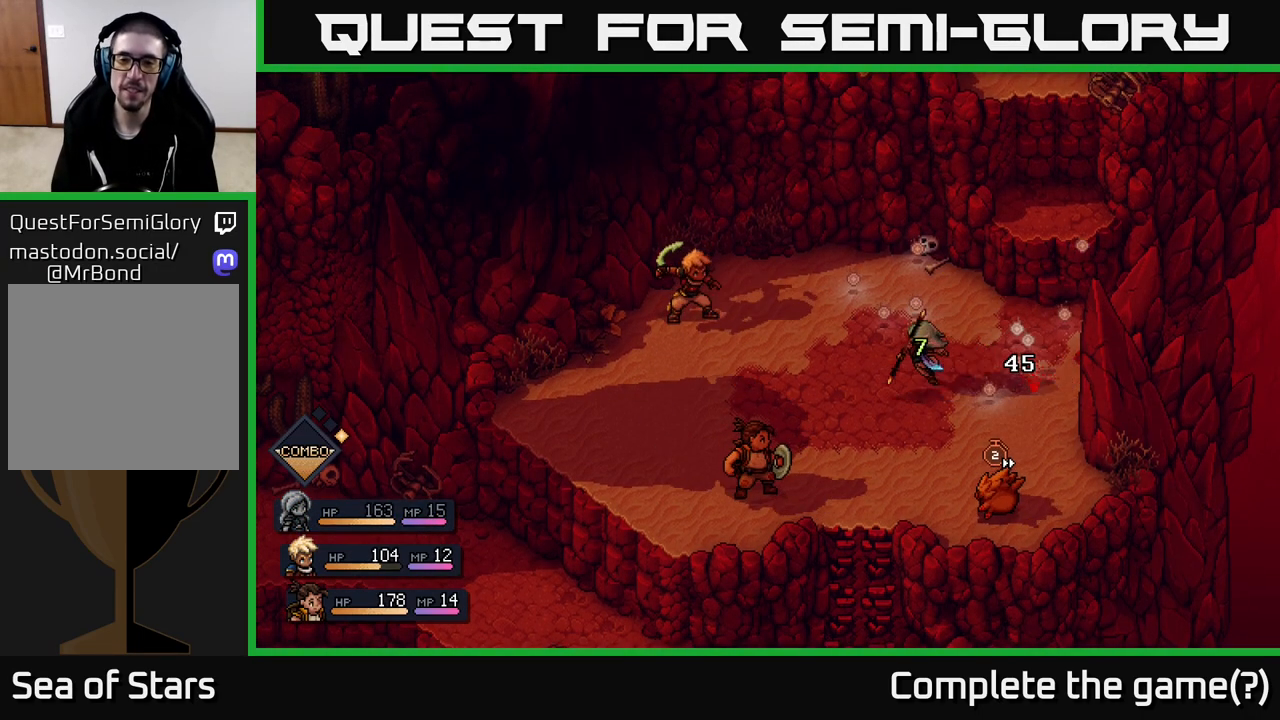
{"buttons": [], "left_stick": "center", "right_stick": "center", "events": []}
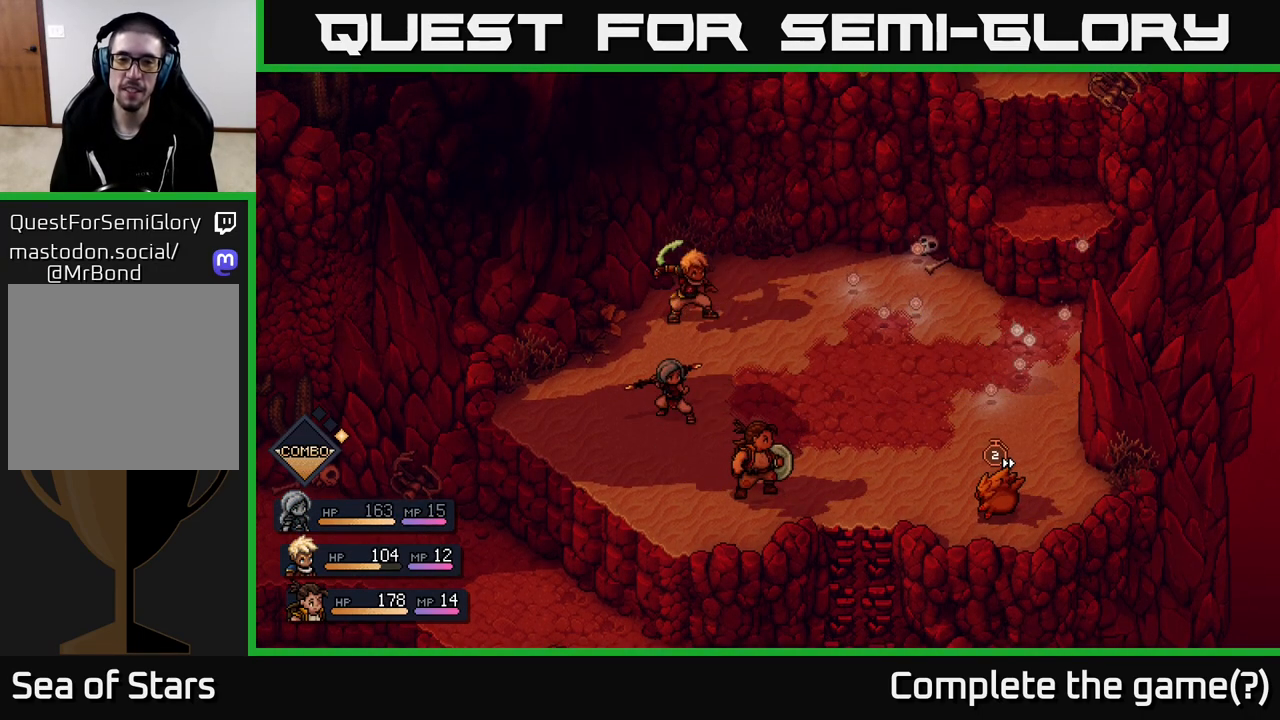
{"buttons": ["R2"], "left_stick": "center", "right_stick": "center", "events": [[433, "R2", "down"]]}
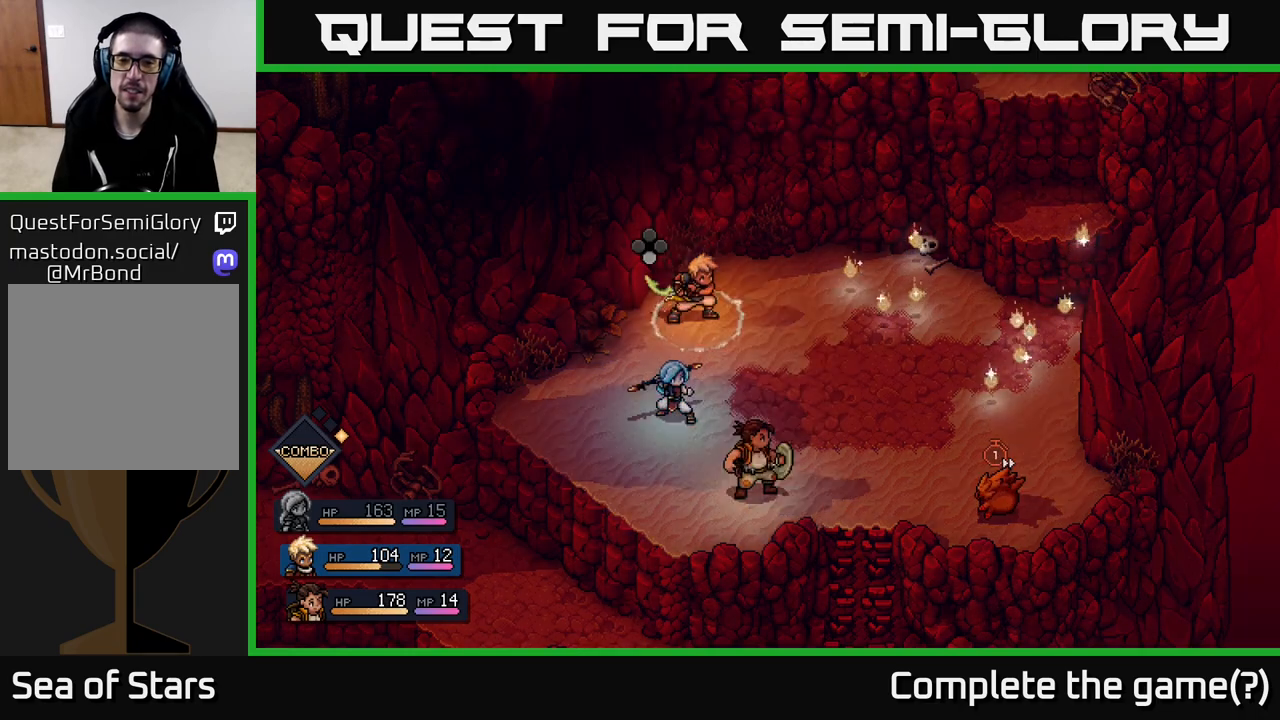
{"buttons": ["R2"], "left_stick": "center", "right_stick": "center", "events": [[233, "A", "down"], [300, "A", "up"], [383, "A", "down"], [467, "A", "up"]]}
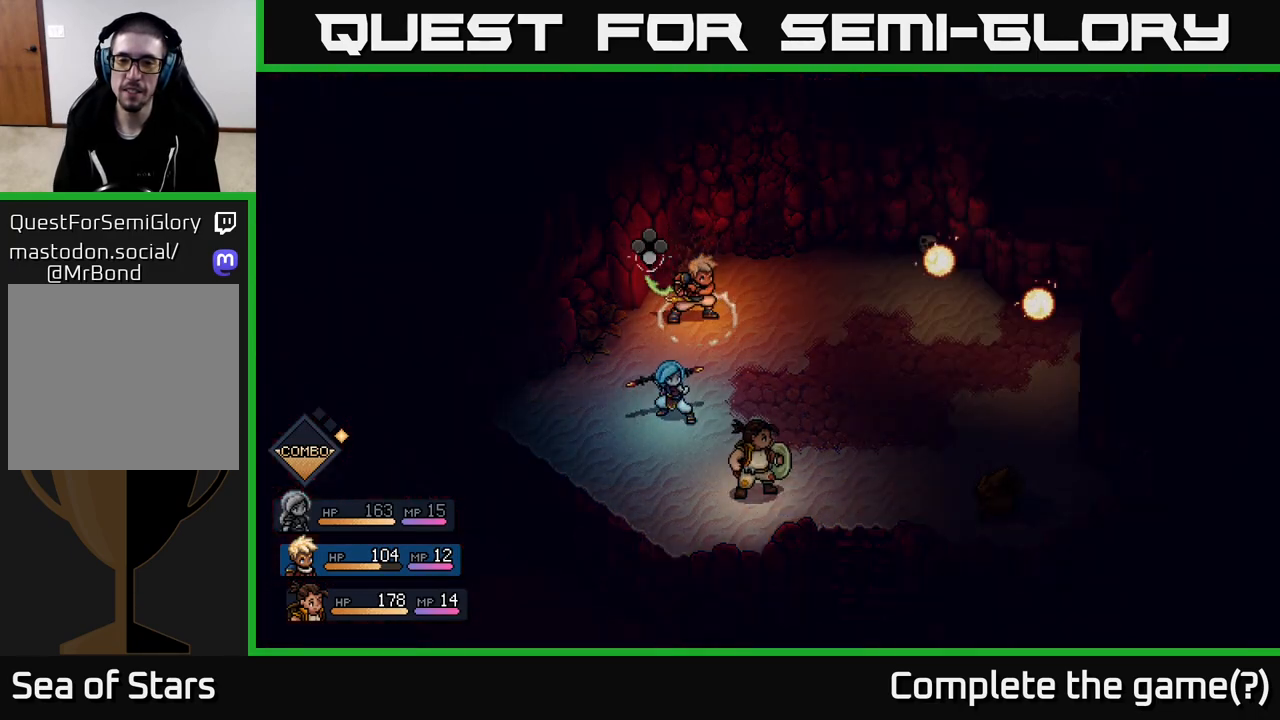
{"buttons": [], "left_stick": "center", "right_stick": "center", "events": [[133, "R2", "up"], [250, "A", "down"], [333, "A", "up"], [400, "A", "down"], [500, "A", "up"]]}
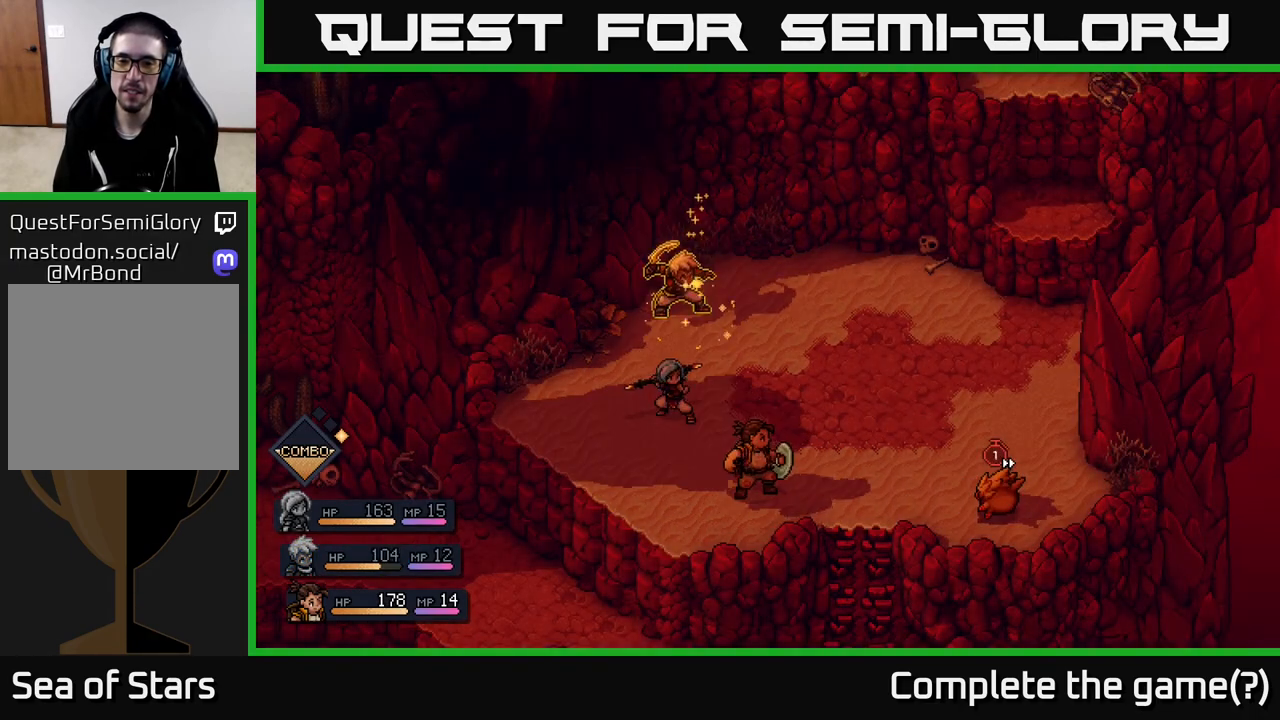
{"buttons": [], "left_stick": "center", "right_stick": "center", "events": []}
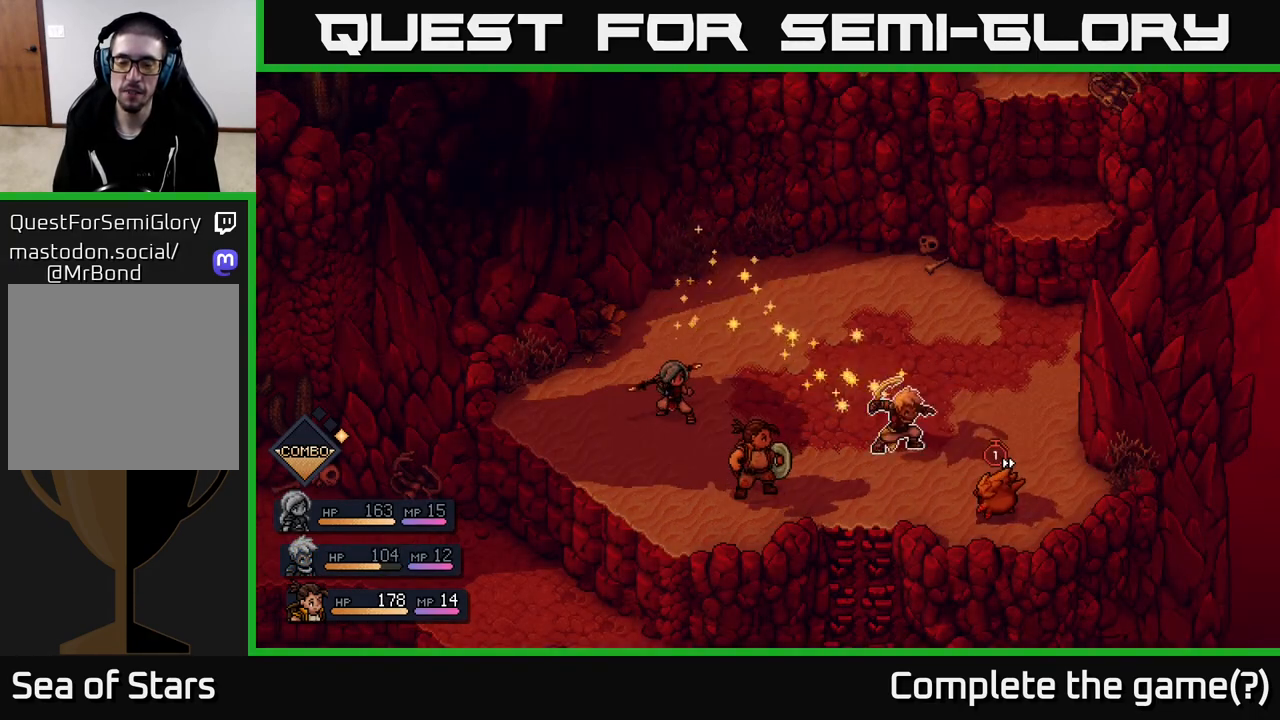
{"buttons": [], "left_stick": "center", "right_stick": "center", "events": []}
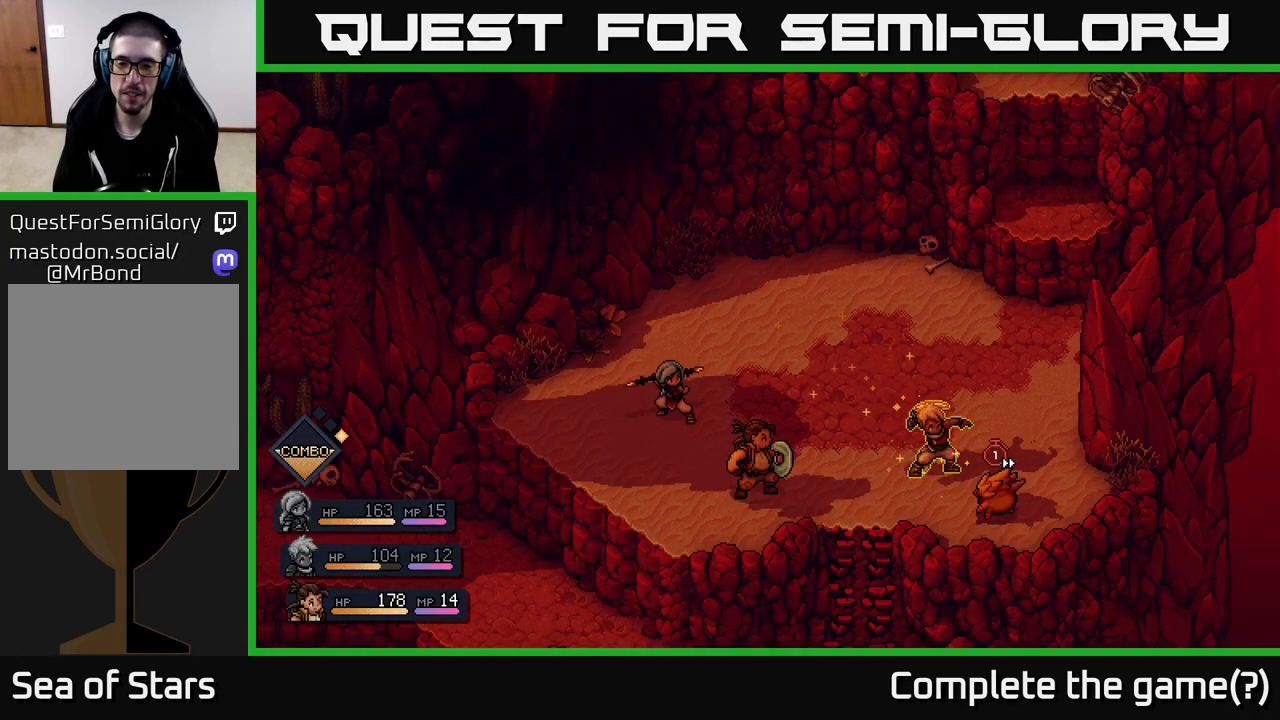
{"buttons": [], "left_stick": "center", "right_stick": "center", "events": [[150, "A", "down"], [250, "A", "up"]]}
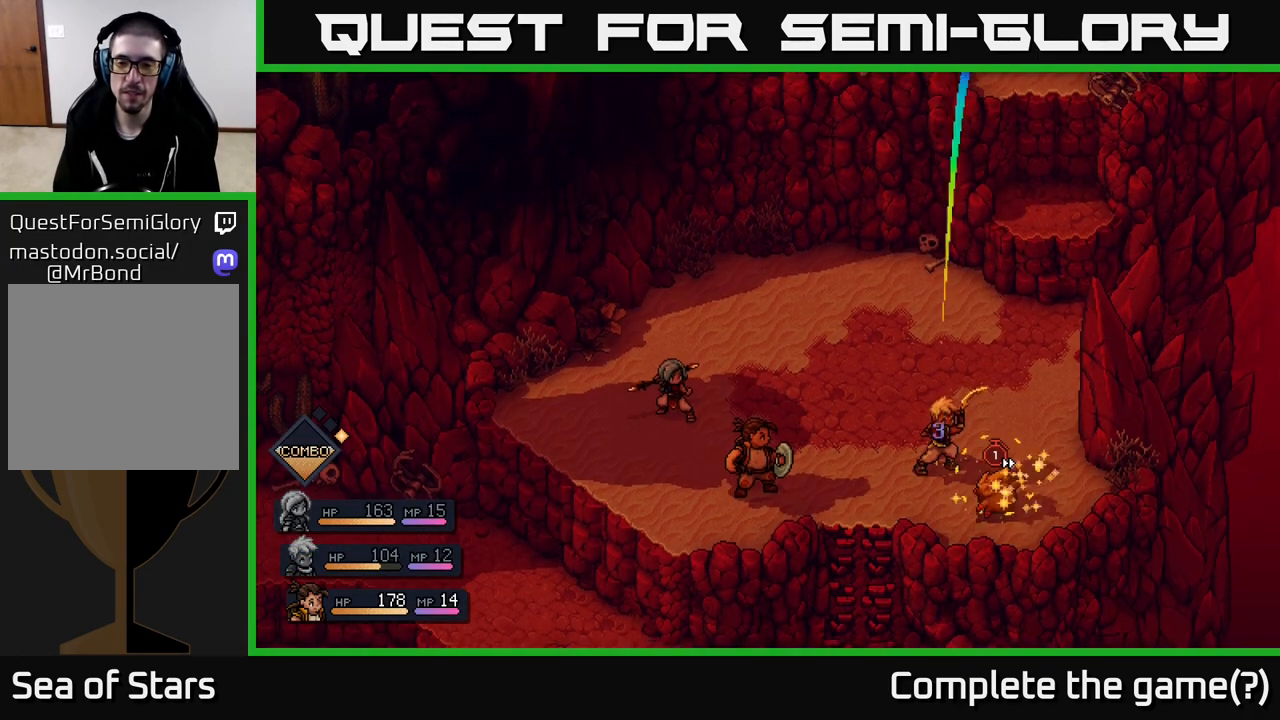
{"buttons": [], "left_stick": "center", "right_stick": "center", "events": [[283, "A", "down"], [417, "A", "up"]]}